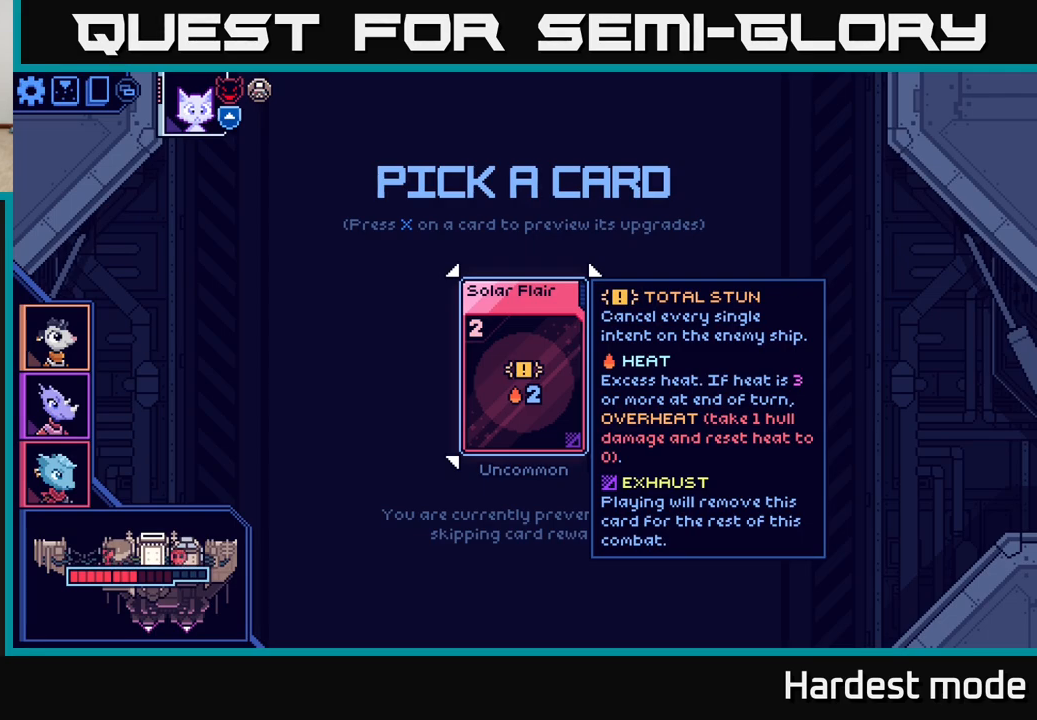
Gameplay with a controller (Xbox layout); each line is a JSON object with the inputs held at the frame after it. "events" lists button and stick changes between this image and that frame as [ms after this image, input, new state], when the widget could be followed in between.
{"buttons": [], "left_stick": "center", "right_stick": "center", "events": [[417, "A", "down"], [483, "A", "up"]]}
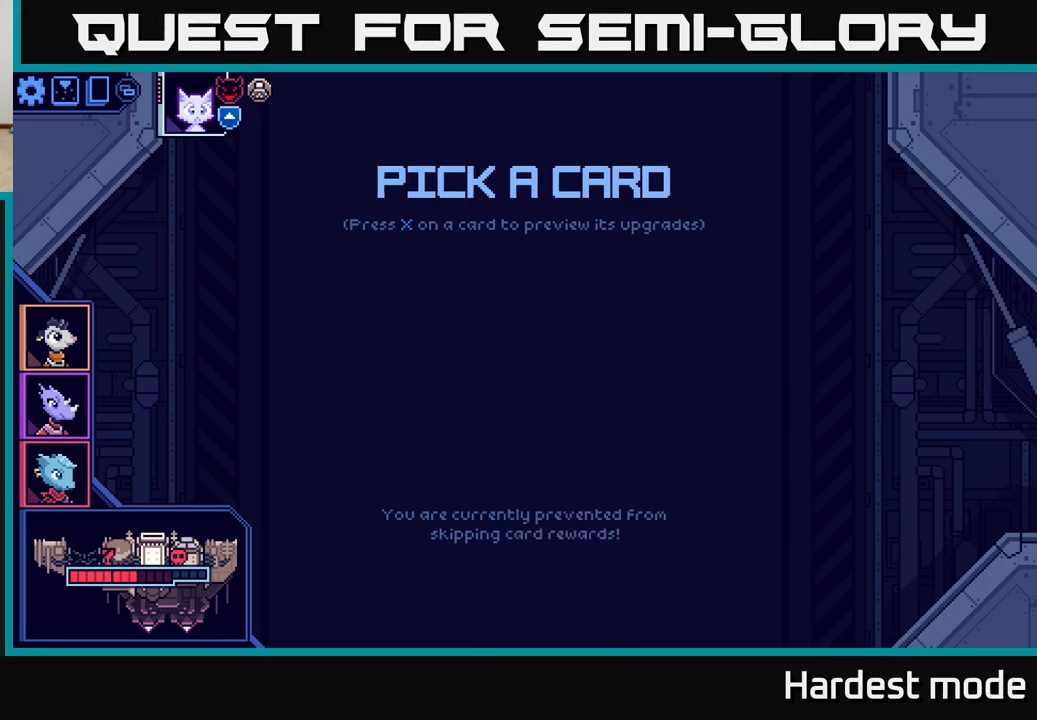
{"buttons": [], "left_stick": "center", "right_stick": "center", "events": []}
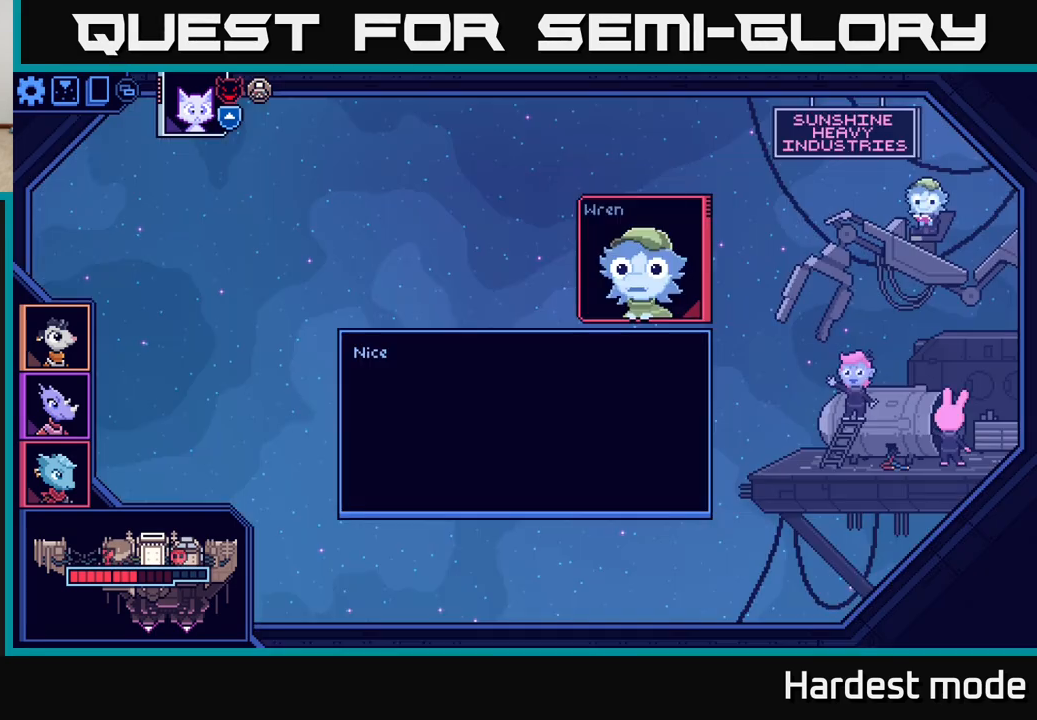
{"buttons": [], "left_stick": "center", "right_stick": "center", "events": []}
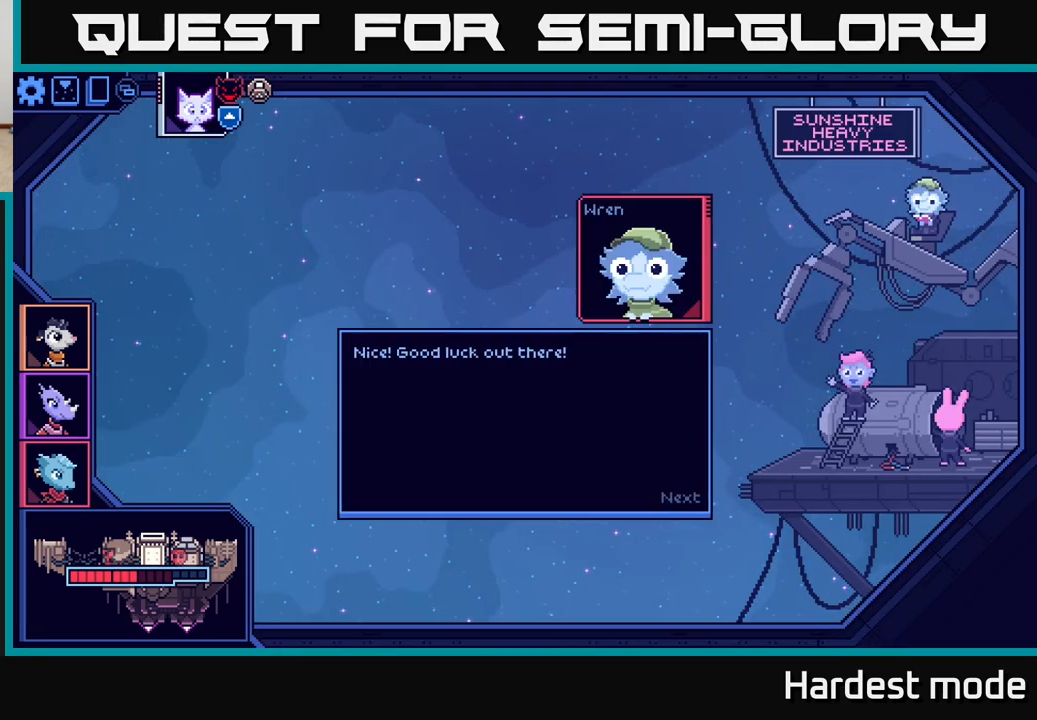
{"buttons": [], "left_stick": "center", "right_stick": "center", "events": []}
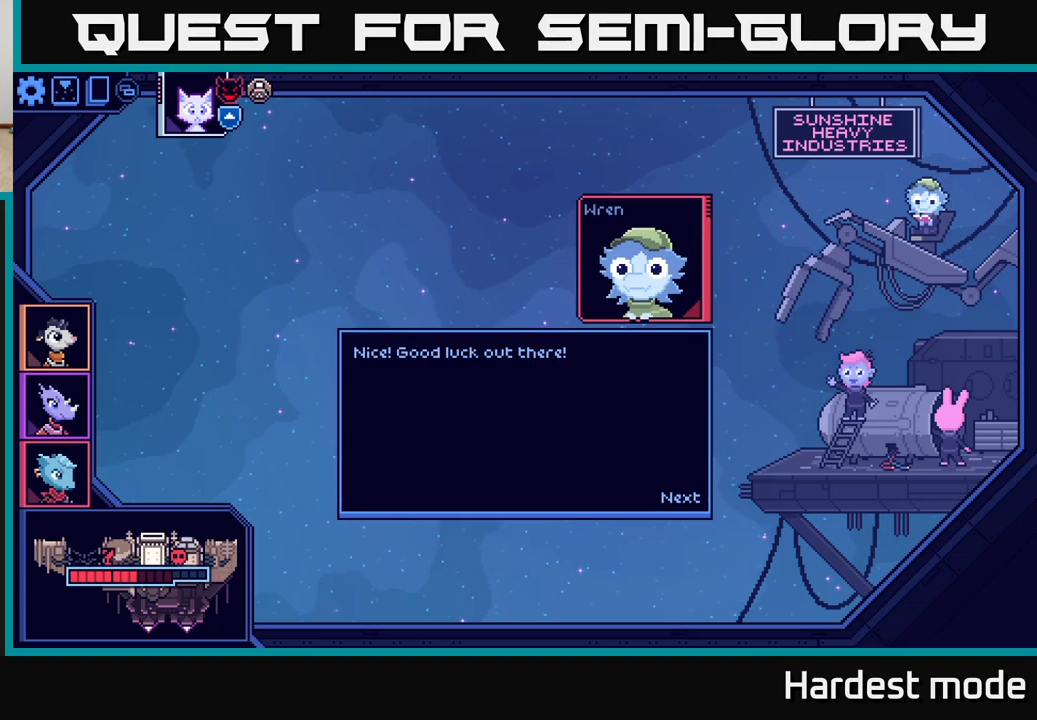
{"buttons": [], "left_stick": "center", "right_stick": "center", "events": [[233, "A", "down"], [333, "A", "up"]]}
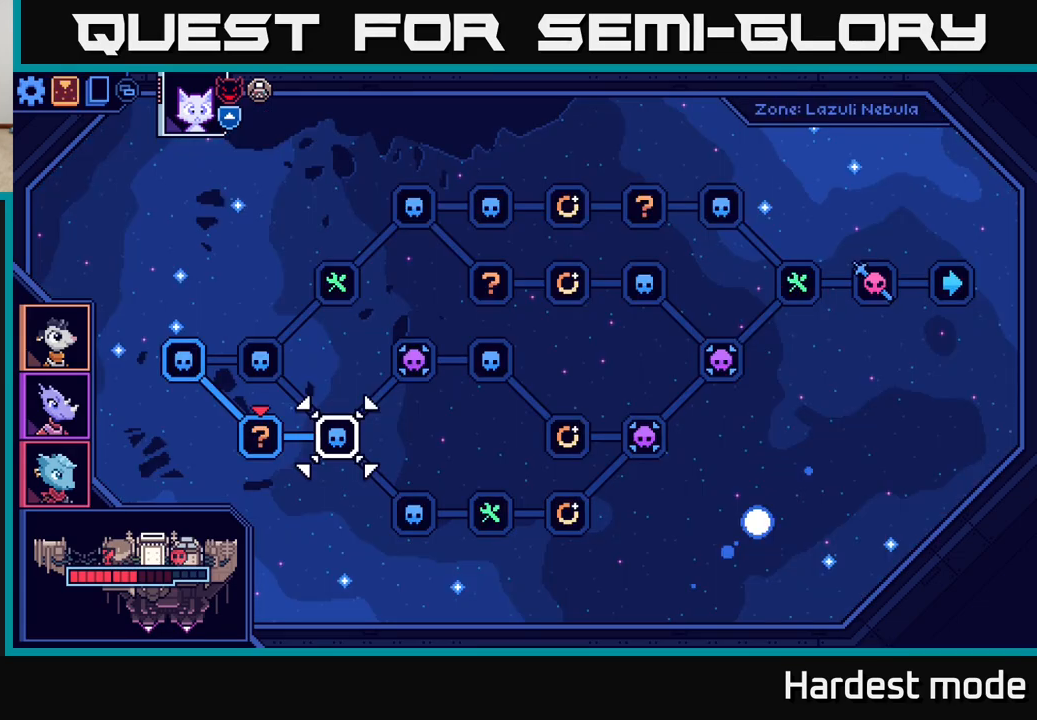
{"buttons": [], "left_stick": "center", "right_stick": "center", "events": []}
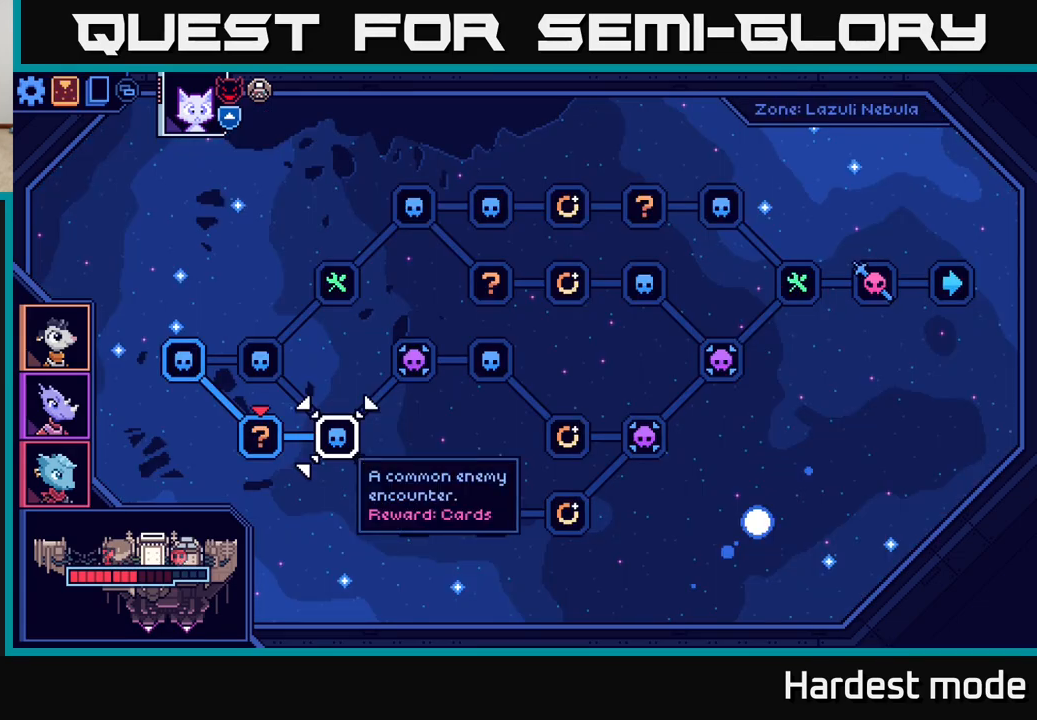
{"buttons": [], "left_stick": "center", "right_stick": "center", "events": [[167, "left_stick", "right"], [333, "left_stick", "center"]]}
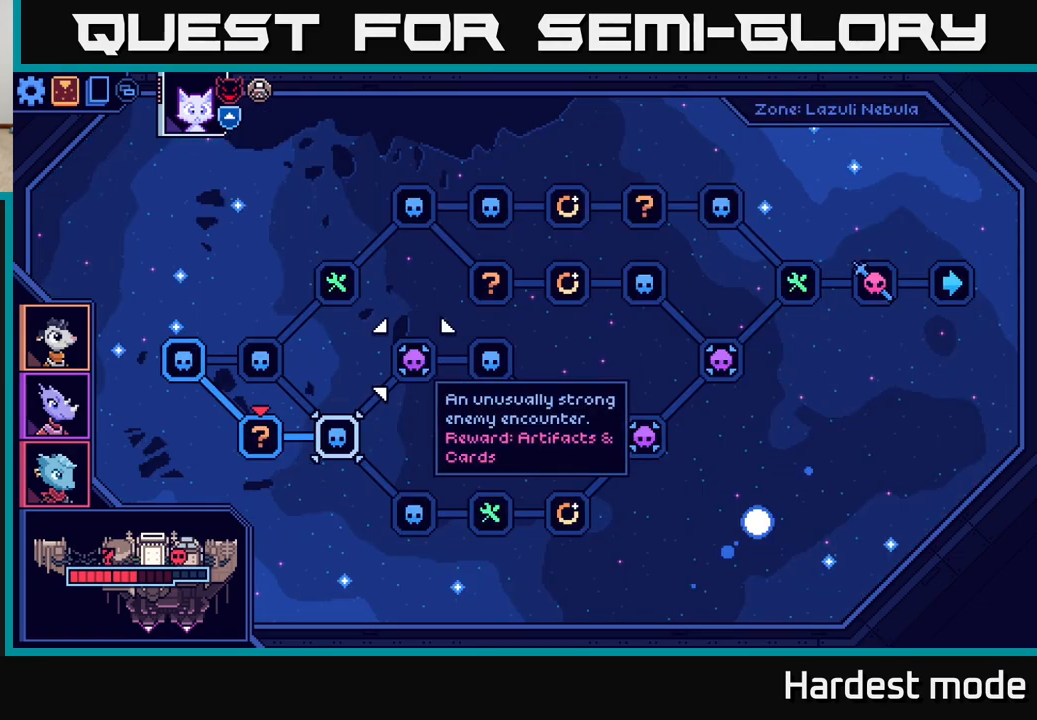
{"buttons": [], "left_stick": "center", "right_stick": "center", "events": [[17, "left_stick", "left"], [200, "left_stick", "center"]]}
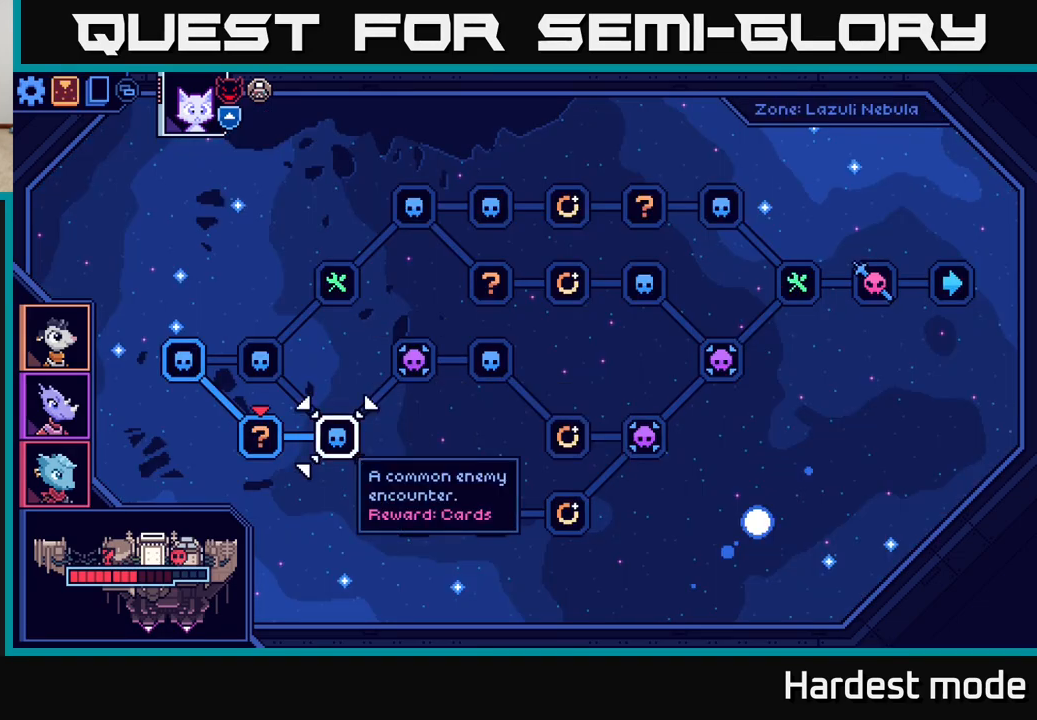
{"buttons": [], "left_stick": "center", "right_stick": "center", "events": [[183, "A", "down"], [300, "A", "up"]]}
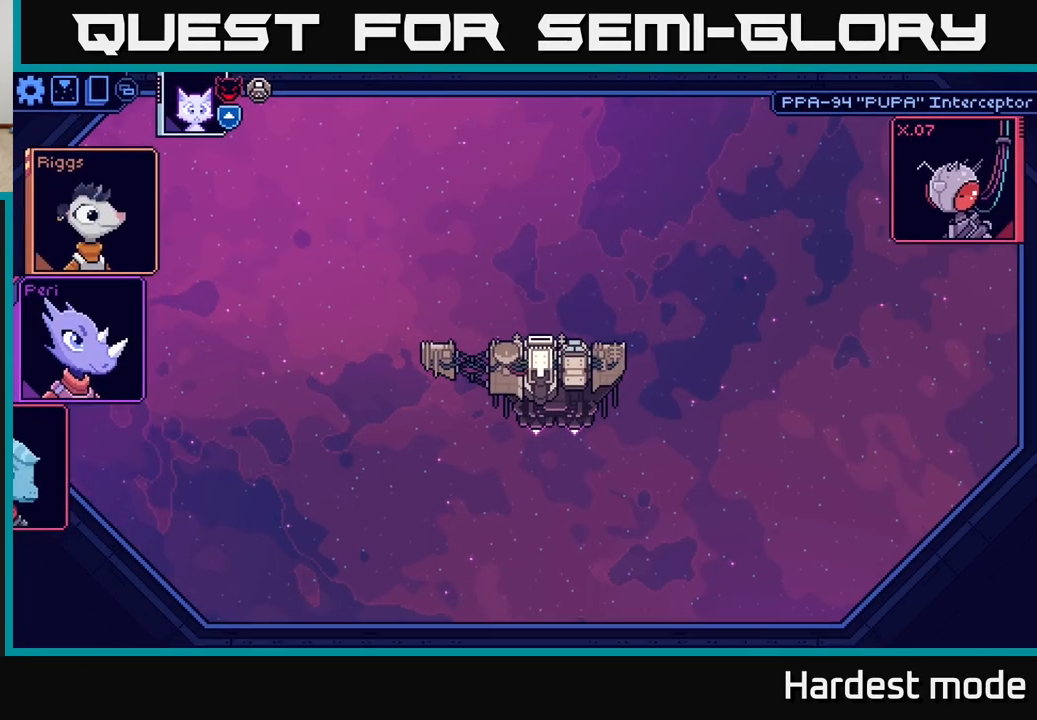
{"buttons": [], "left_stick": "center", "right_stick": "center", "events": []}
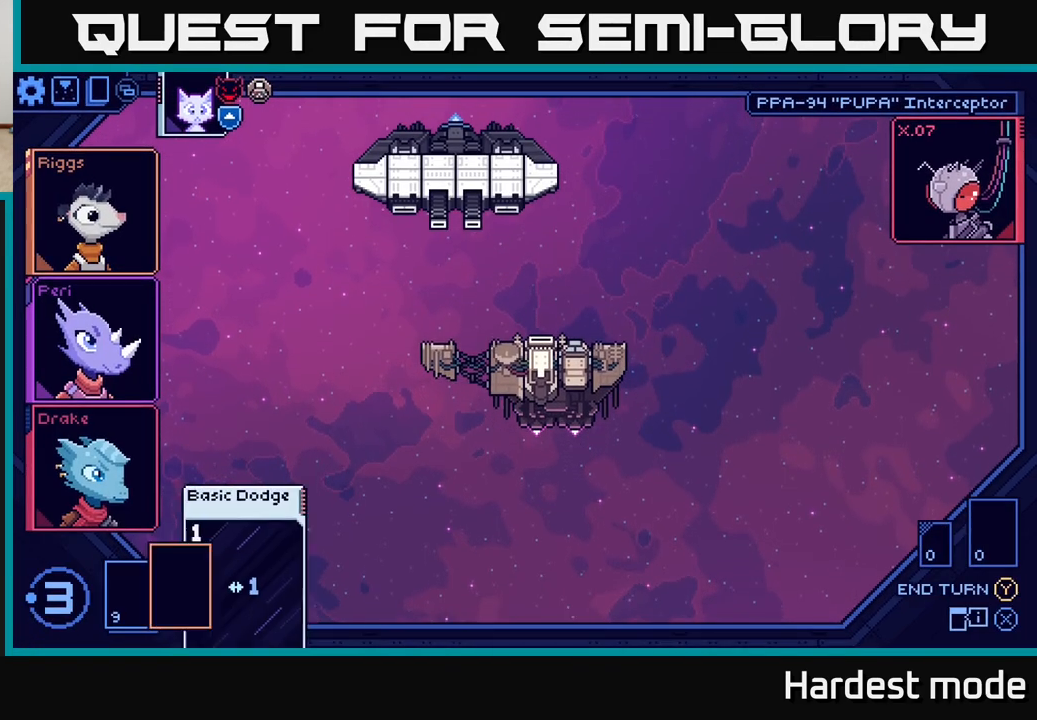
{"buttons": [], "left_stick": "center", "right_stick": "center", "events": []}
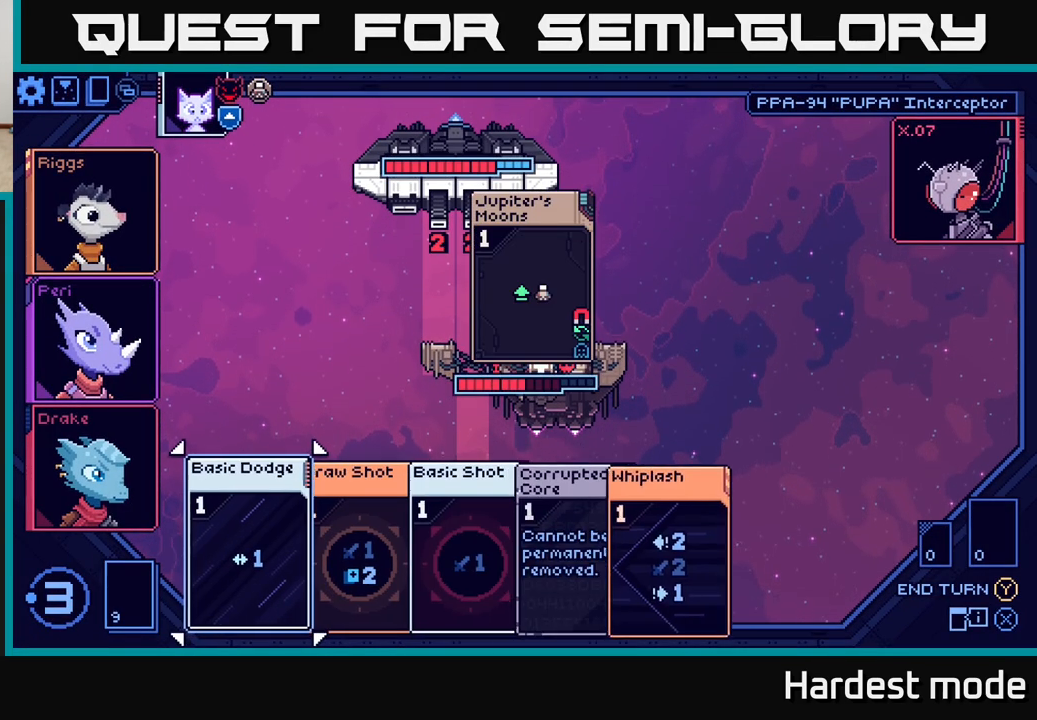
{"buttons": [], "left_stick": "left", "right_stick": "center", "events": [[383, "left_stick", "left"]]}
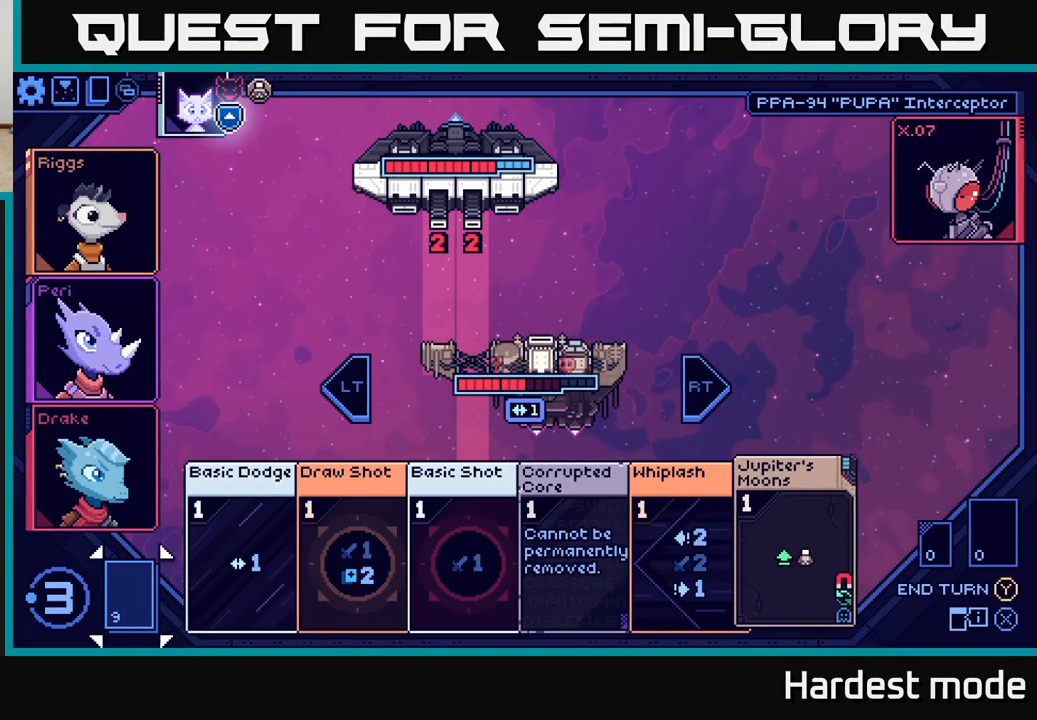
{"buttons": [], "left_stick": "center", "right_stick": "center", "events": [[33, "left_stick", "center"]]}
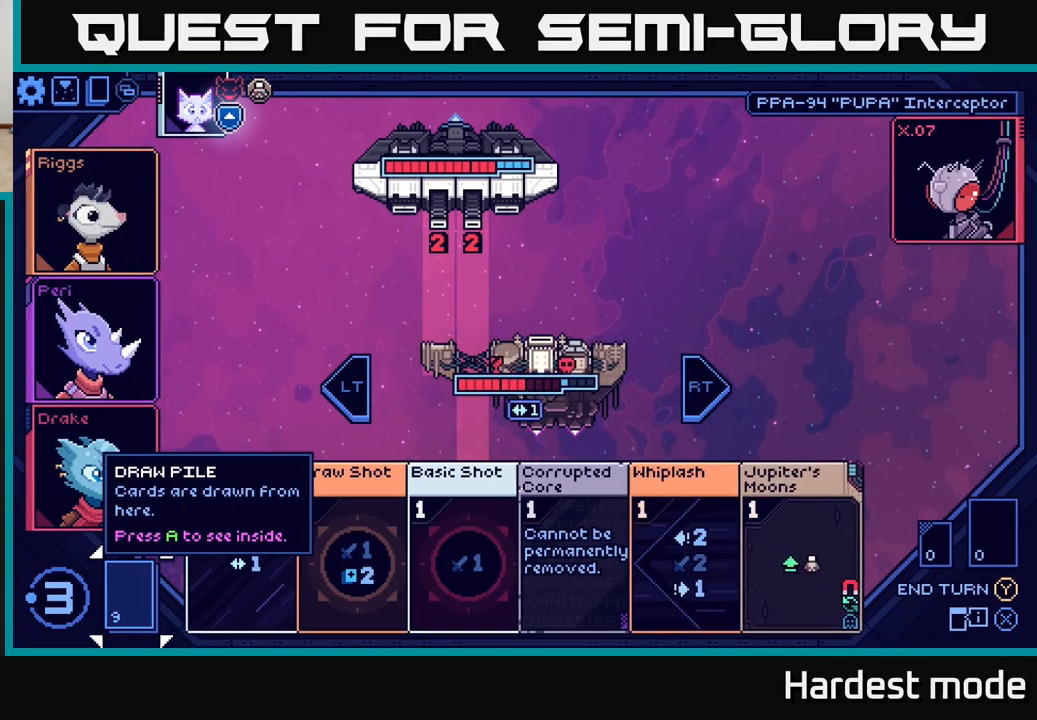
{"buttons": [], "left_stick": "right", "right_stick": "center", "events": [[417, "left_stick", "right"]]}
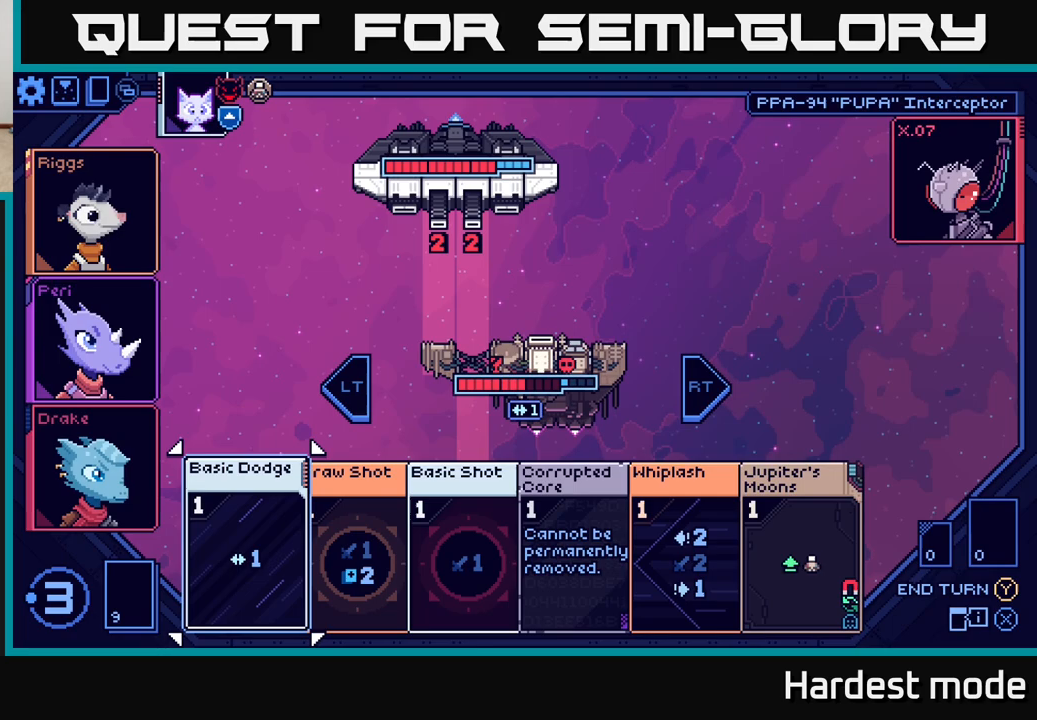
{"buttons": [], "left_stick": "right", "right_stick": "center", "events": [[117, "left_stick", "center"], [350, "left_stick", "right"]]}
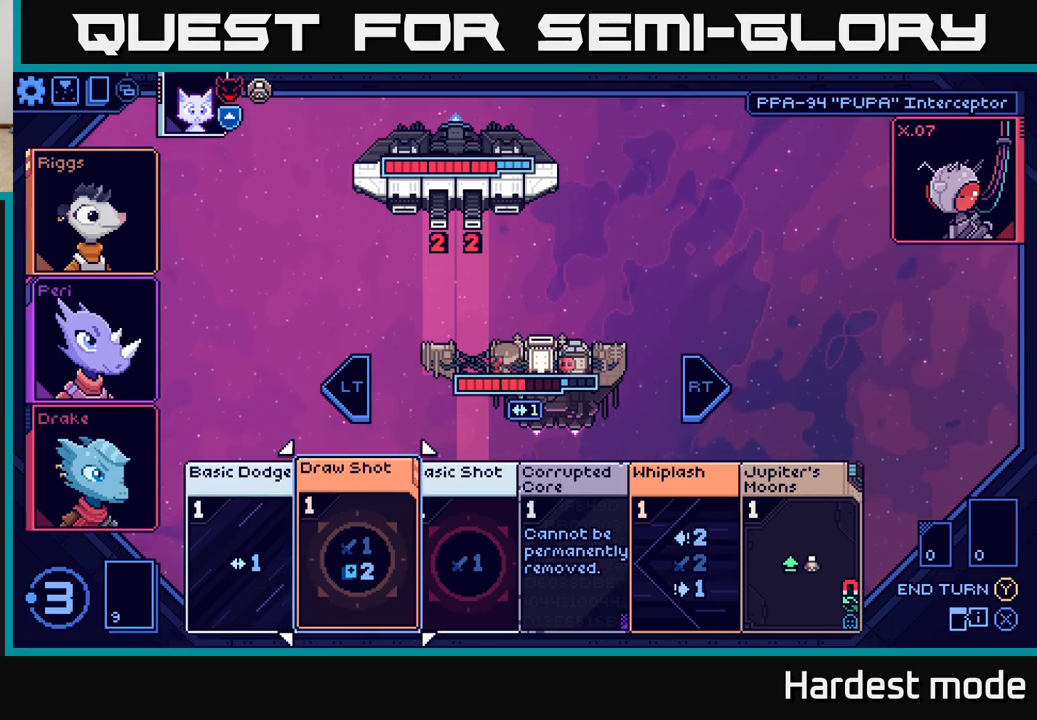
{"buttons": [], "left_stick": "center", "right_stick": "center", "events": [[33, "left_stick", "center"], [117, "left_stick", "right"], [267, "left_stick", "center"]]}
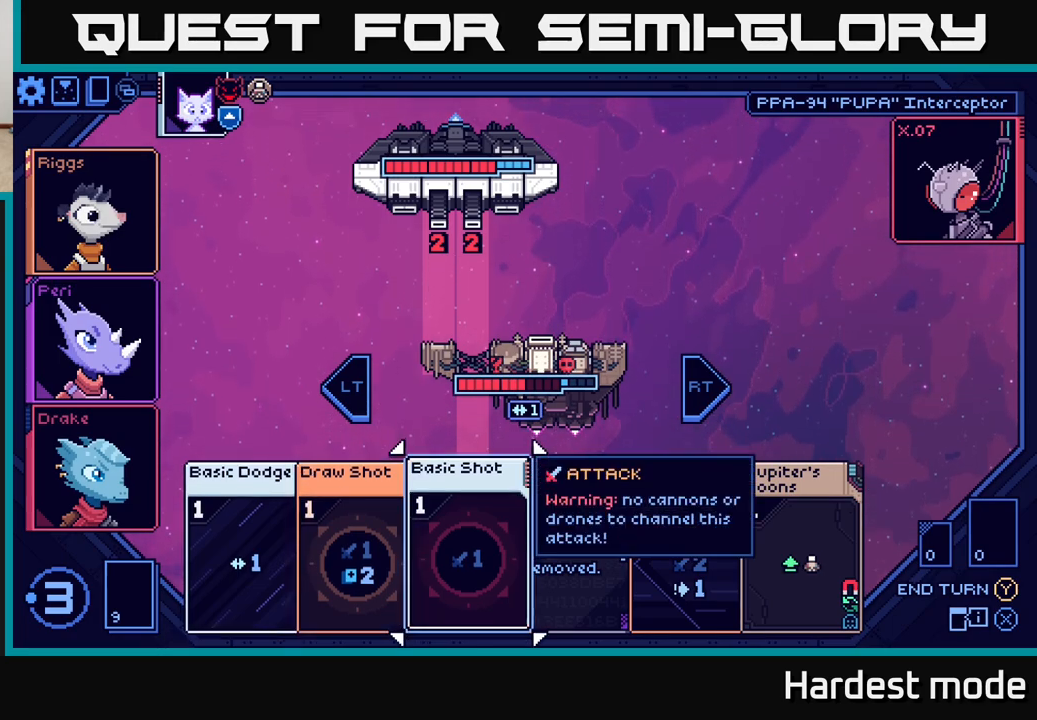
{"buttons": [], "left_stick": "center", "right_stick": "center", "events": [[317, "left_stick", "right"], [500, "left_stick", "center"]]}
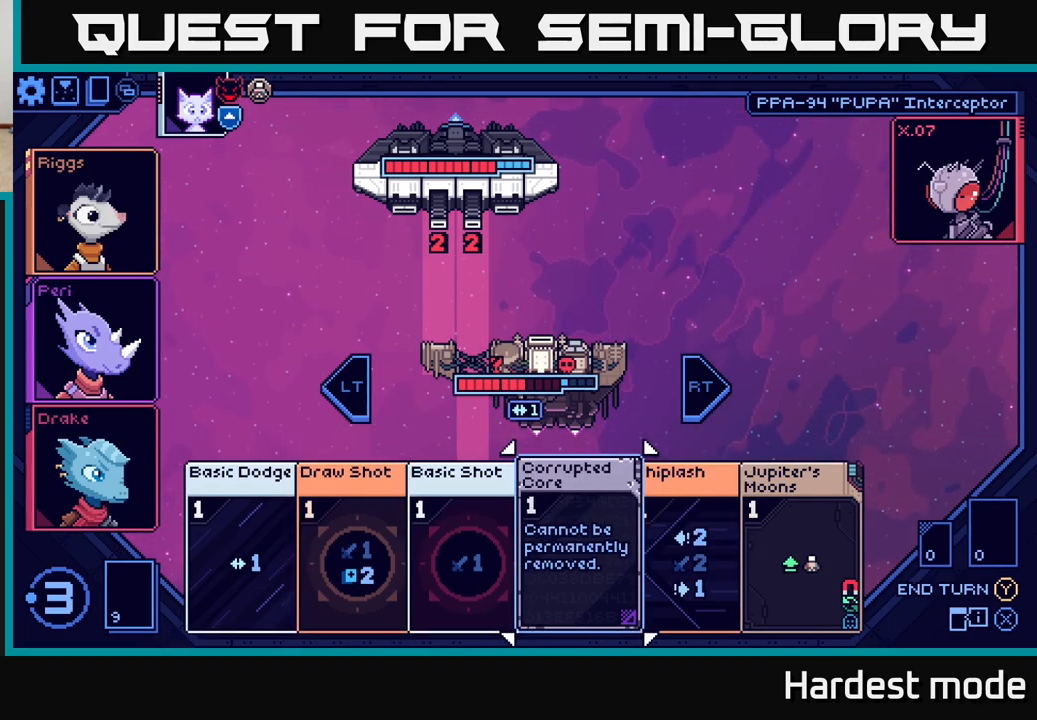
{"buttons": [], "left_stick": "center", "right_stick": "center", "events": []}
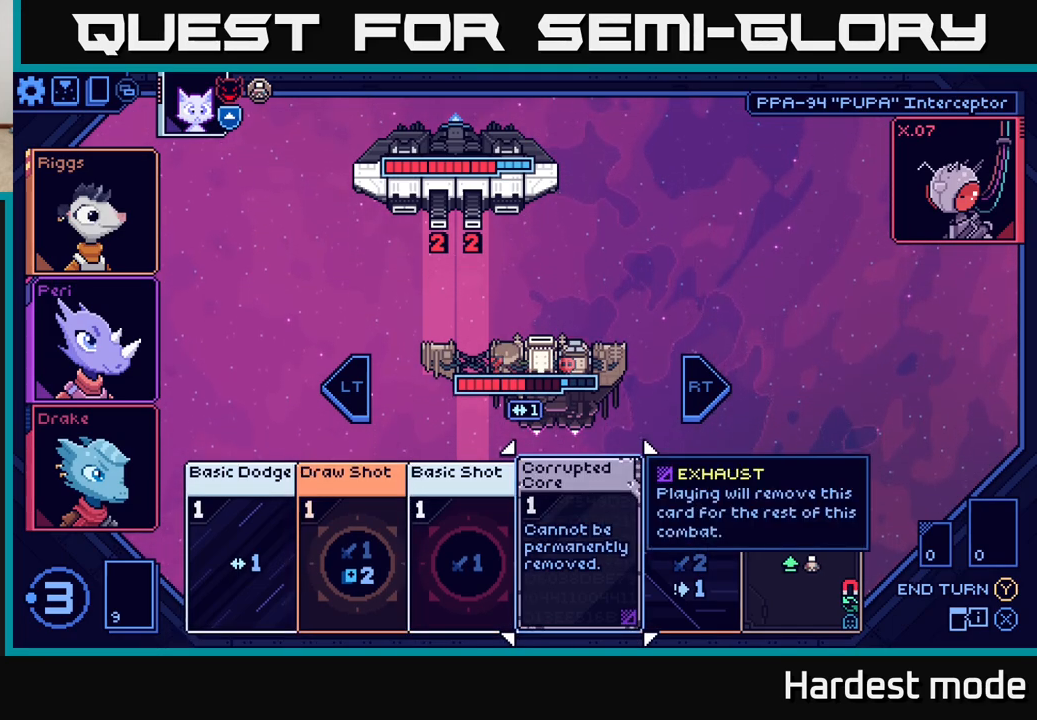
{"buttons": [], "left_stick": "center", "right_stick": "center", "events": []}
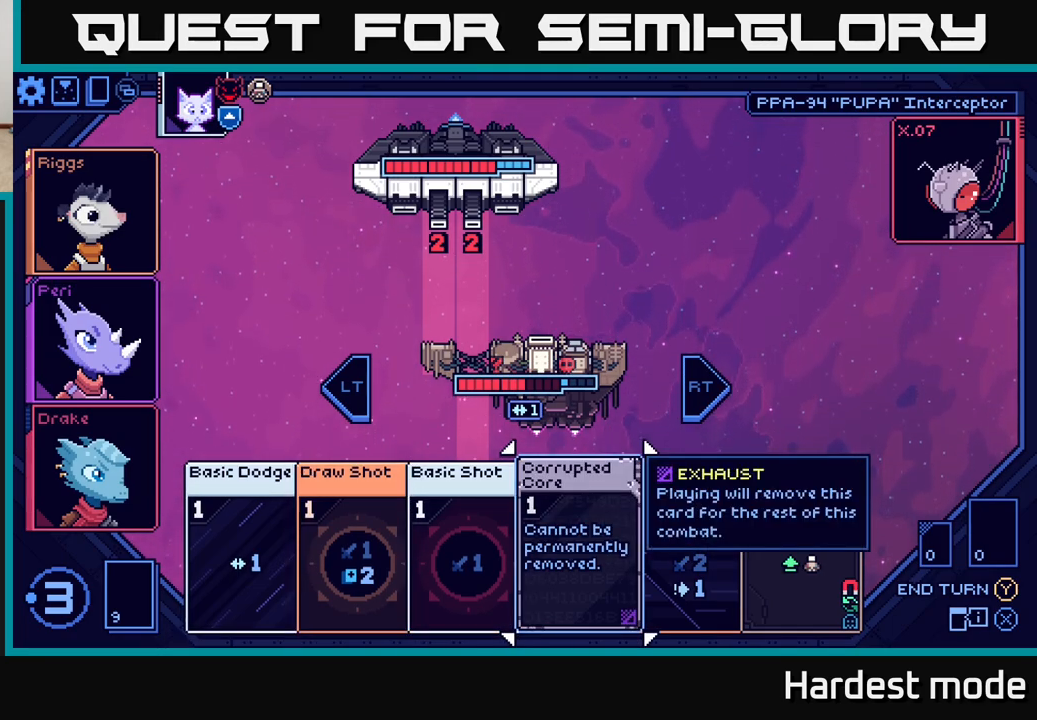
{"buttons": [], "left_stick": "center", "right_stick": "center", "events": []}
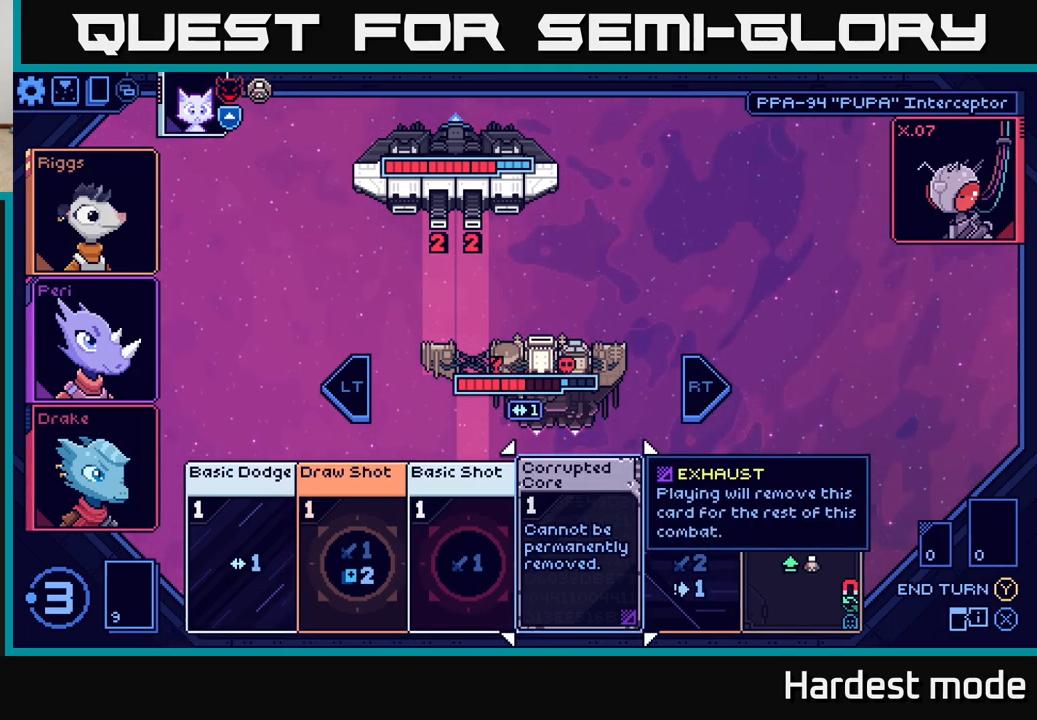
{"buttons": [], "left_stick": "center", "right_stick": "center", "events": []}
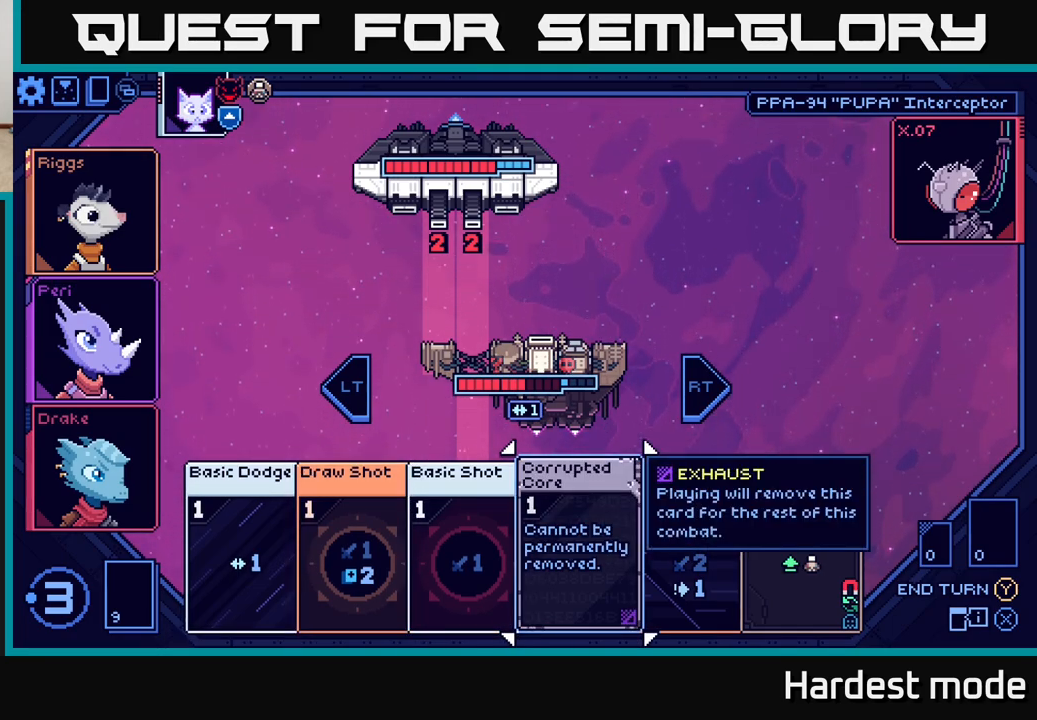
{"buttons": [], "left_stick": "center", "right_stick": "center", "events": []}
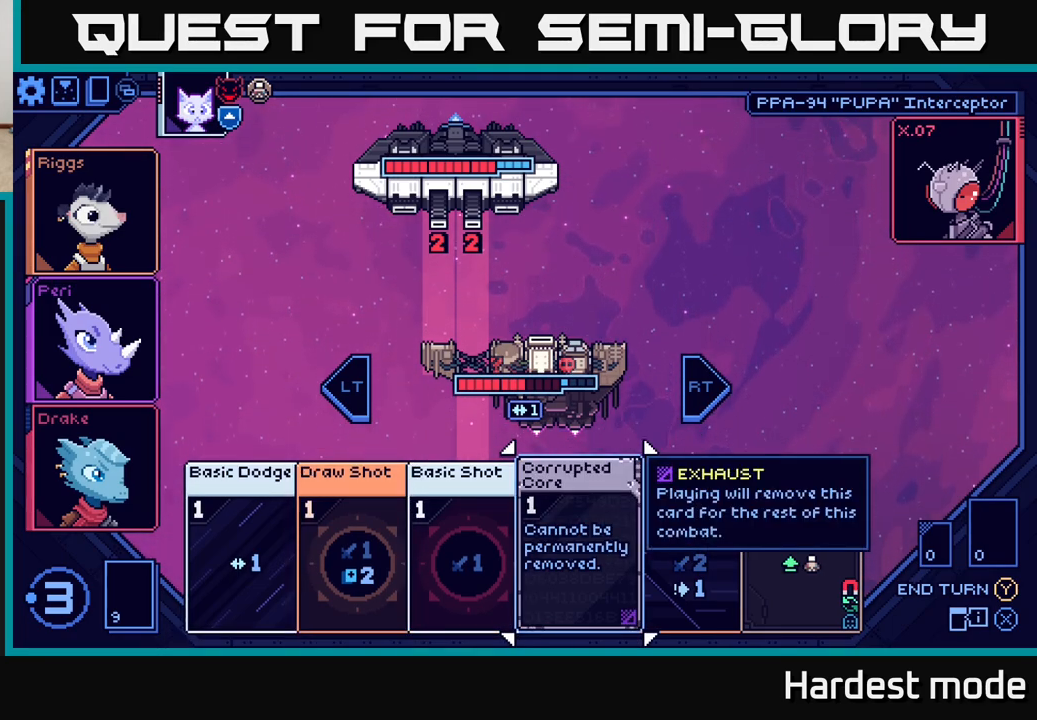
{"buttons": [], "left_stick": "center", "right_stick": "center", "events": []}